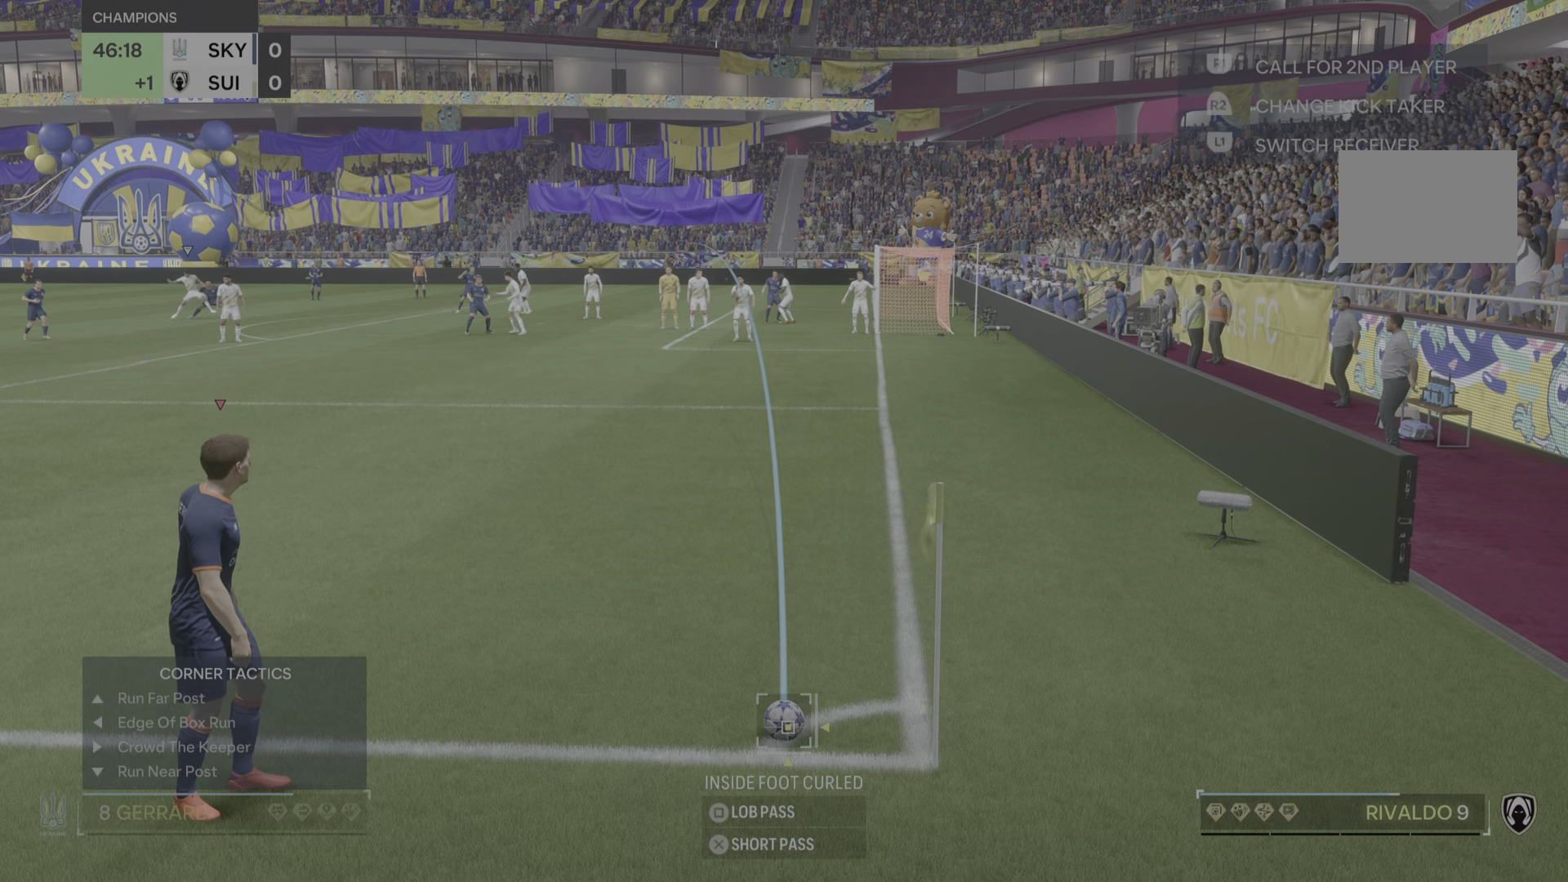
Gameplay with a controller (PlayStation layout); each line is a JSON object with the inputs held at the frame after it. "events" lists button and stick changes between this image and that frame as [ms after this image, input, new state], when the widget could be followed in between. Not read: L3 R3.
{"buttons": [], "left_stick": "center", "right_stick": "center", "events": []}
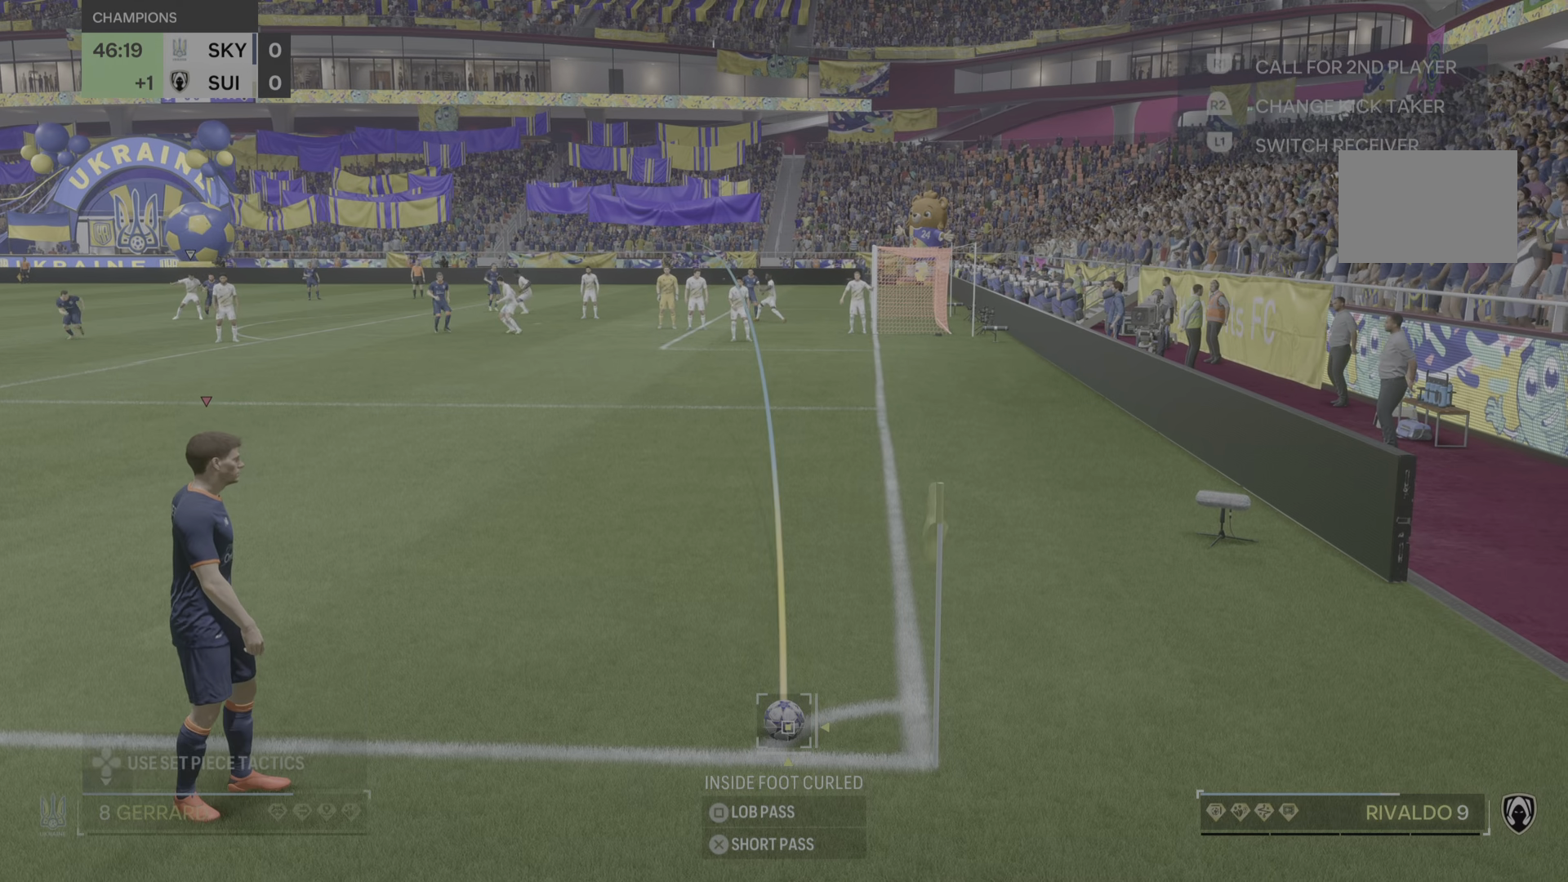
{"buttons": [], "left_stick": "center", "right_stick": "center", "events": [[50, "left_stick", "left"], [484, "left_stick", "center"]]}
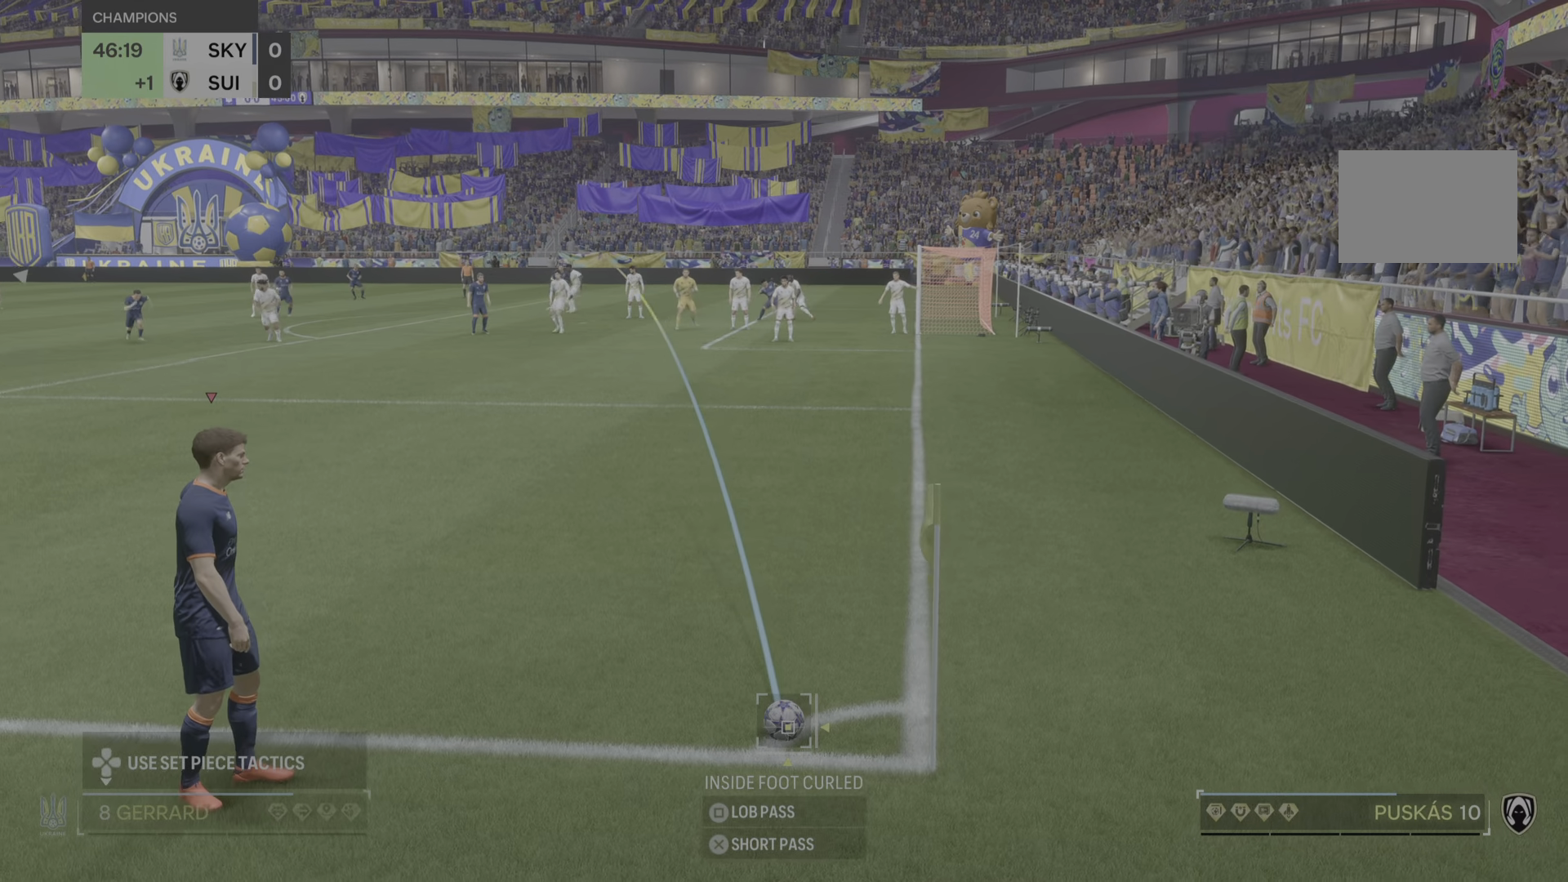
{"buttons": [], "left_stick": "center", "right_stick": "center"}
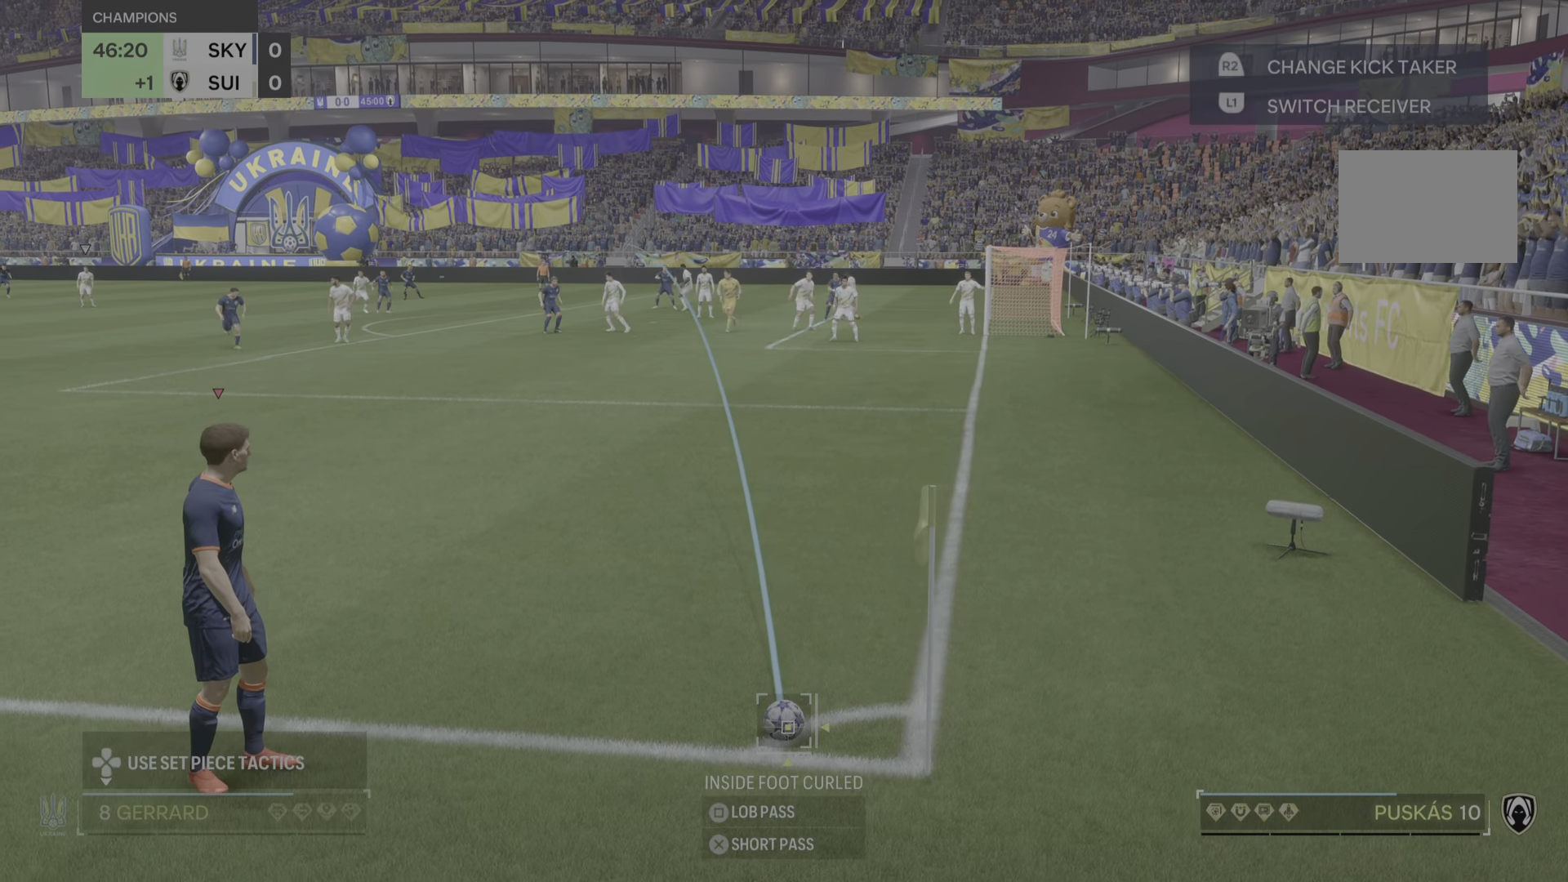
{"buttons": [], "left_stick": "center", "right_stick": "center", "events": []}
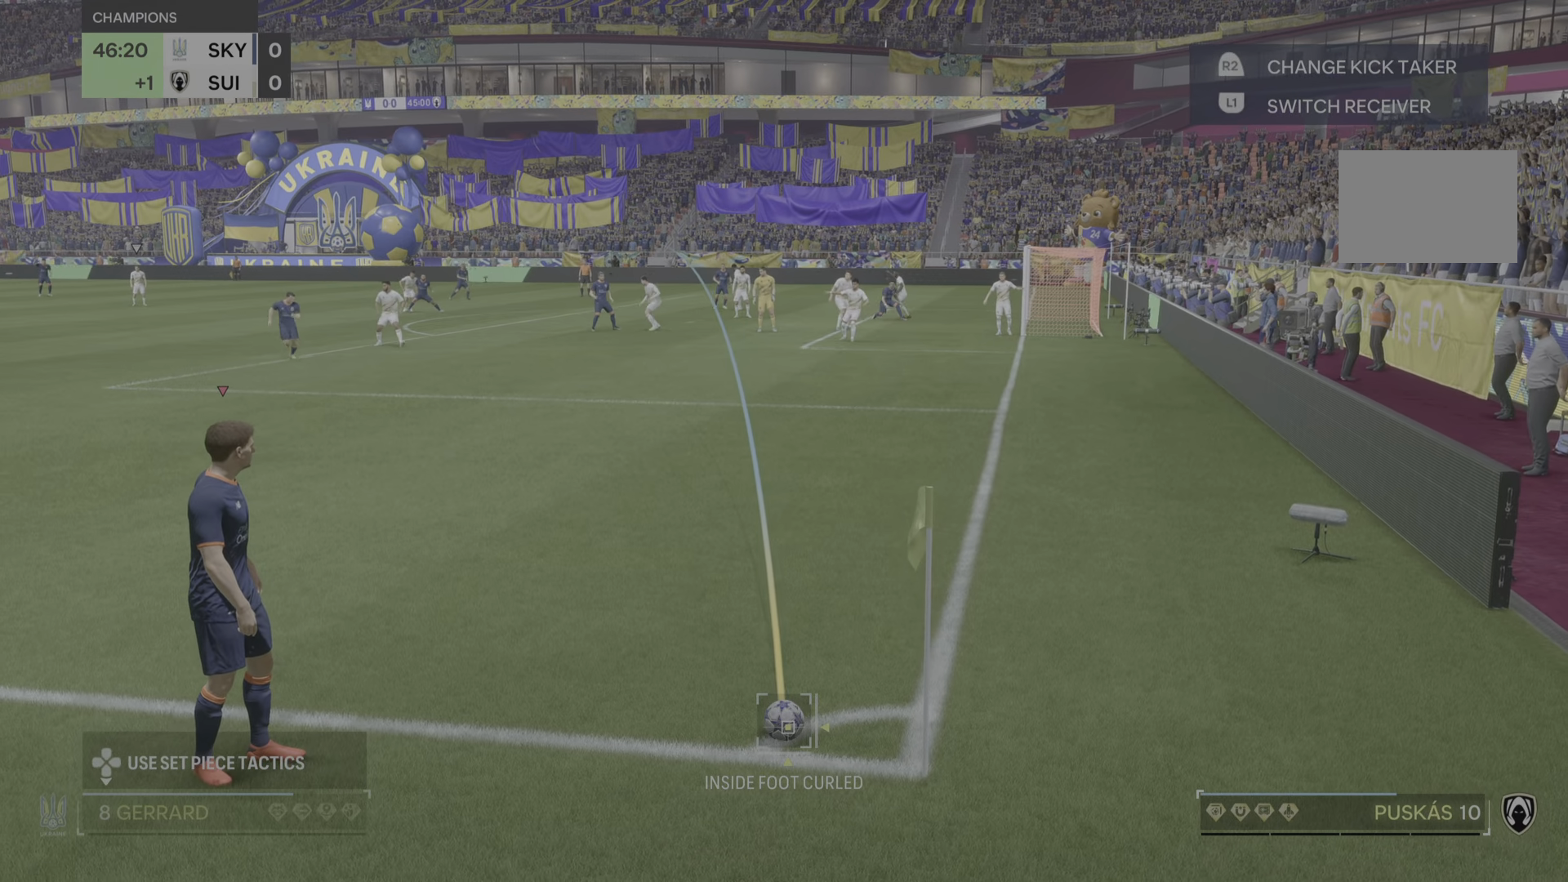
{"buttons": [], "left_stick": "right", "right_stick": "center", "events": [[384, "left_stick", "right"]]}
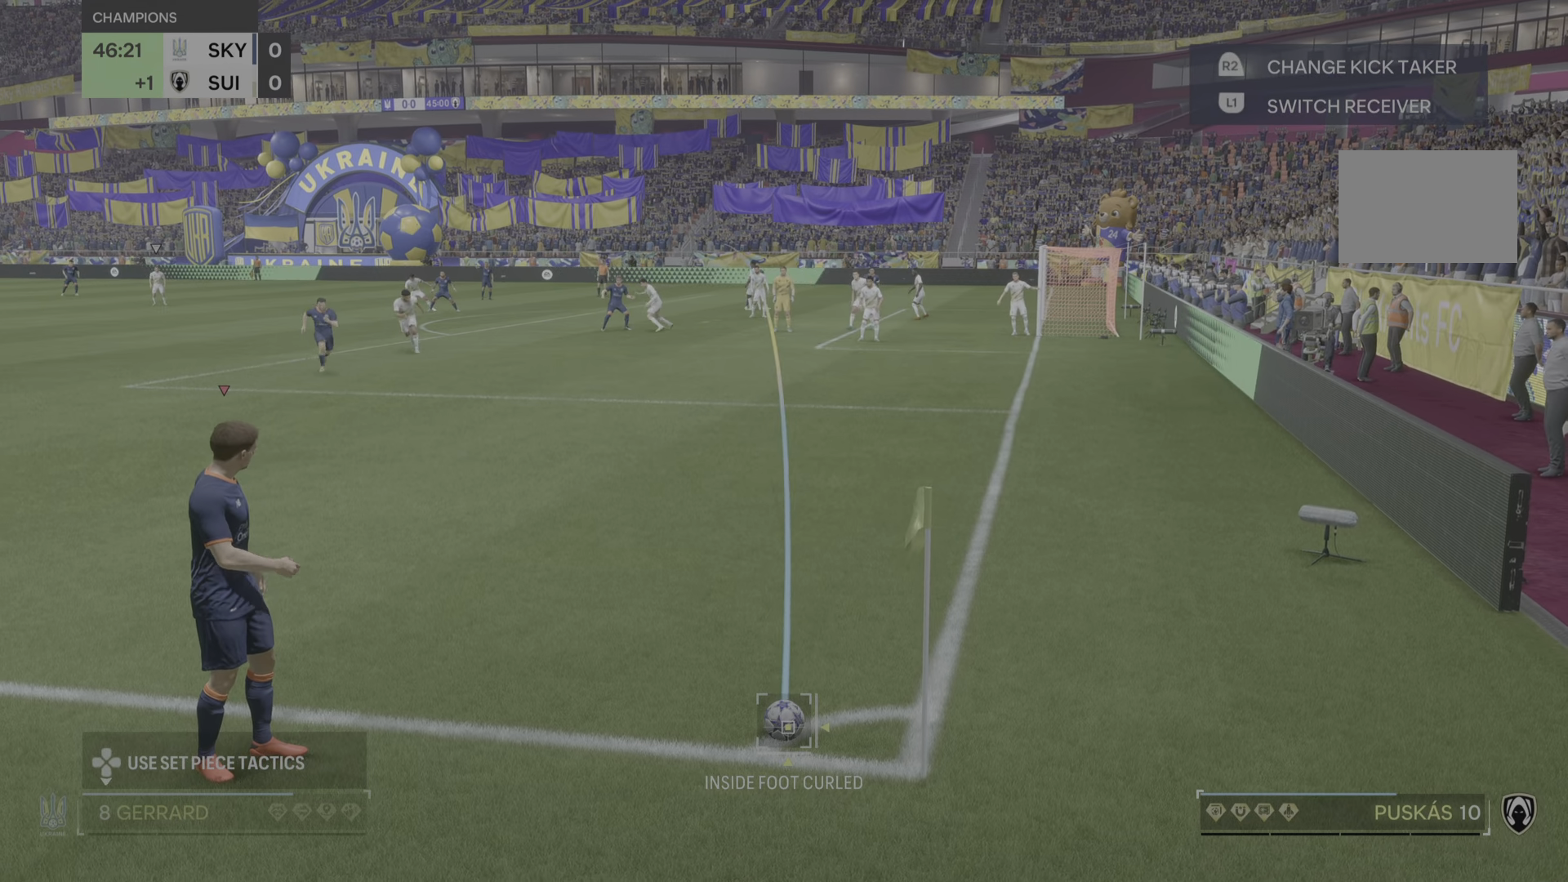
{"buttons": [], "left_stick": "center", "right_stick": "center", "events": [[317, "left_stick", "center"]]}
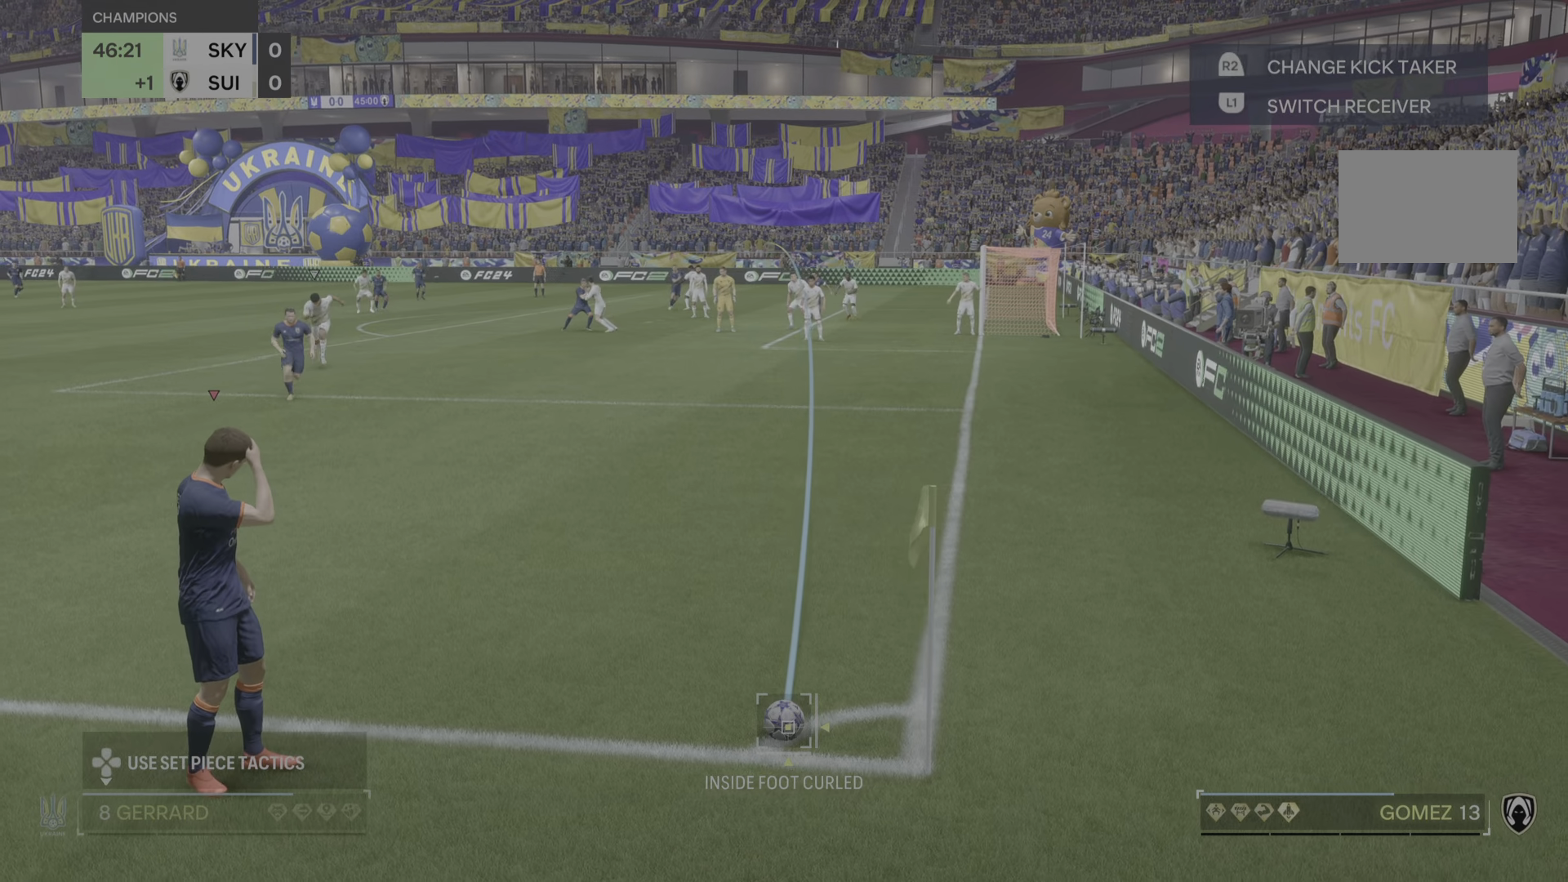
{"buttons": [], "left_stick": "left", "right_stick": "center", "events": [[250, "left_stick", "left"]]}
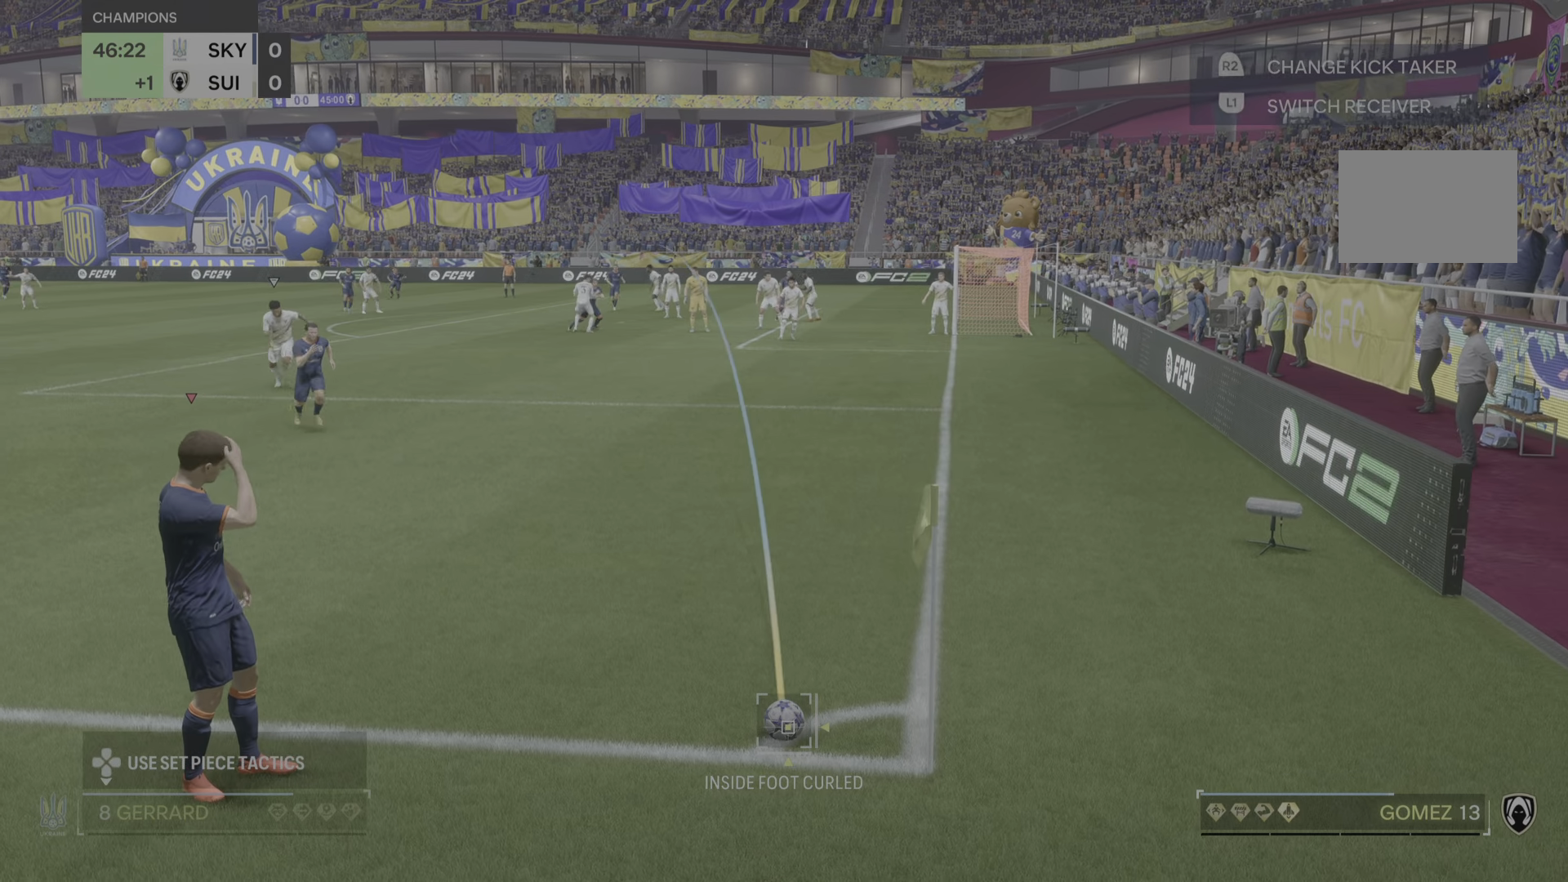
{"buttons": [], "left_stick": "left", "right_stick": "center", "events": []}
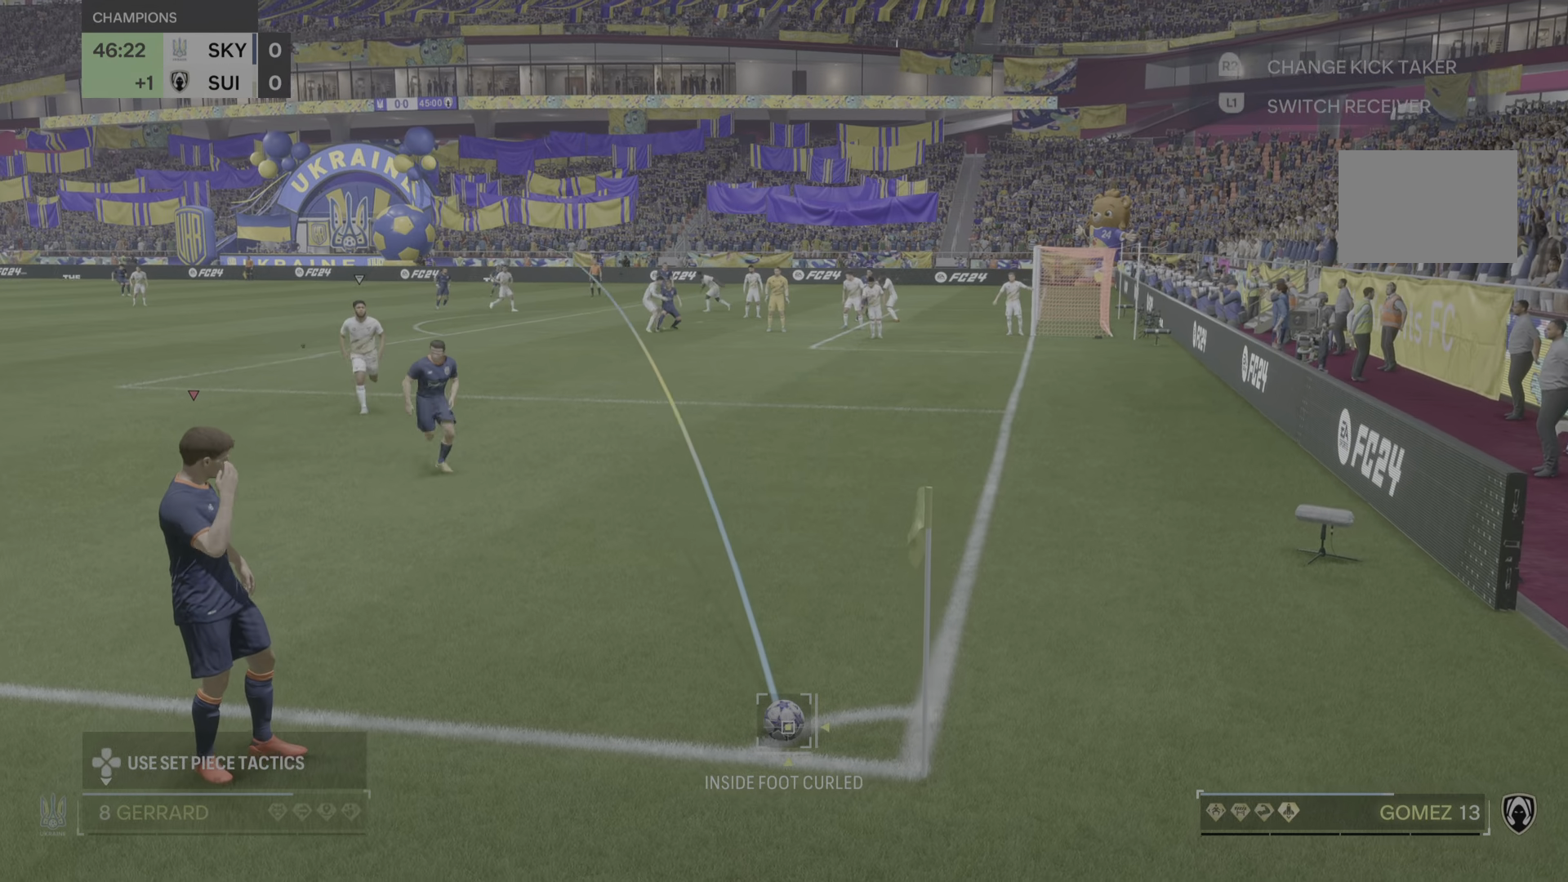
{"buttons": [], "left_stick": "center", "right_stick": "center", "events": [[217, "left_stick", "center"]]}
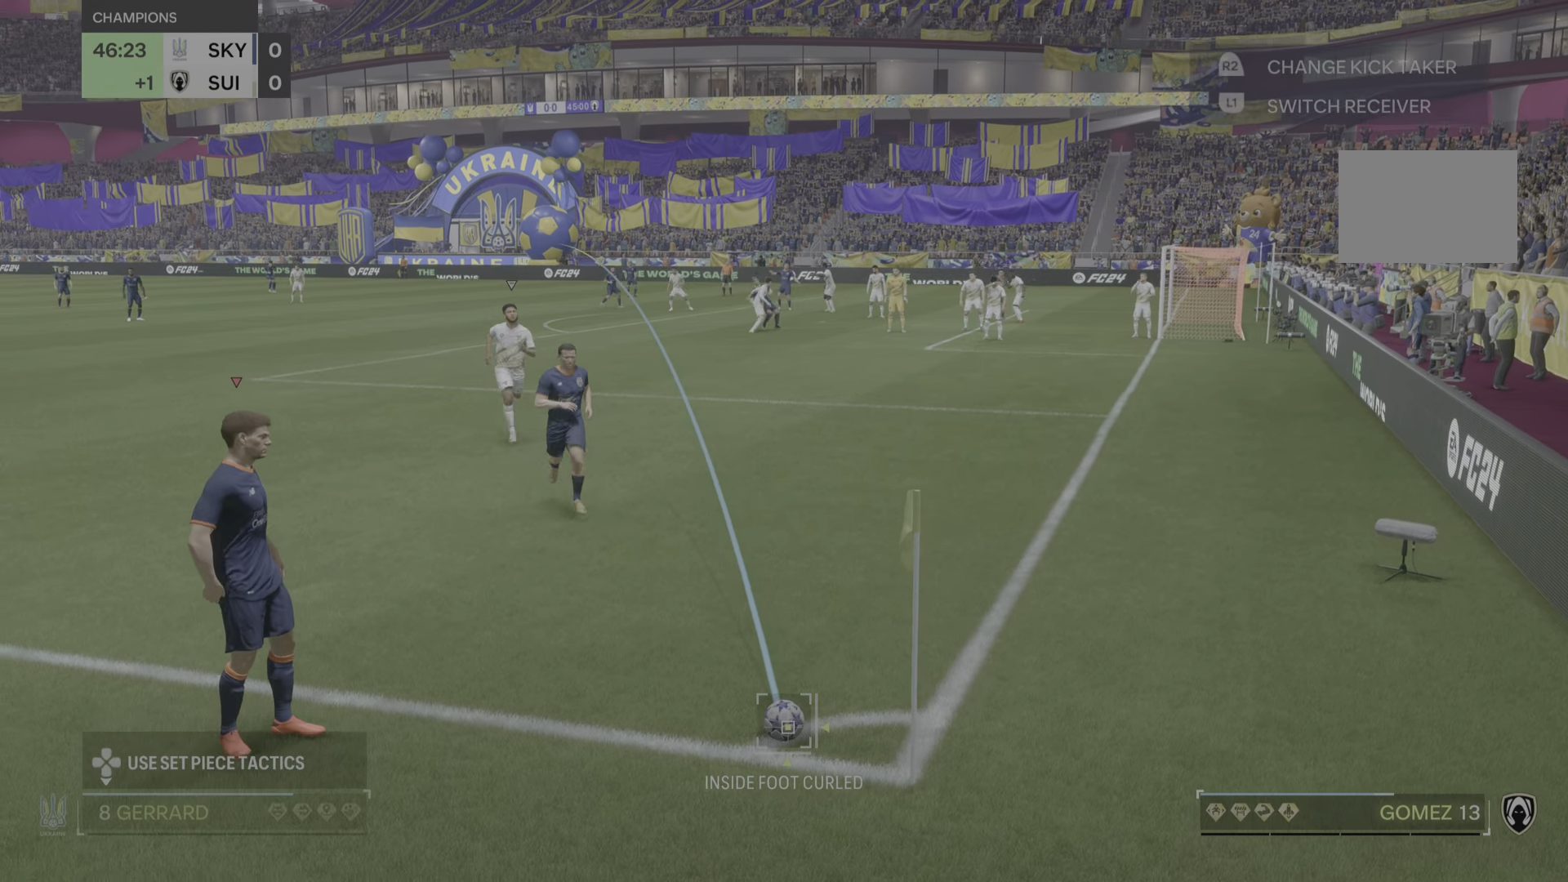
{"buttons": [], "left_stick": "center", "right_stick": "center", "events": []}
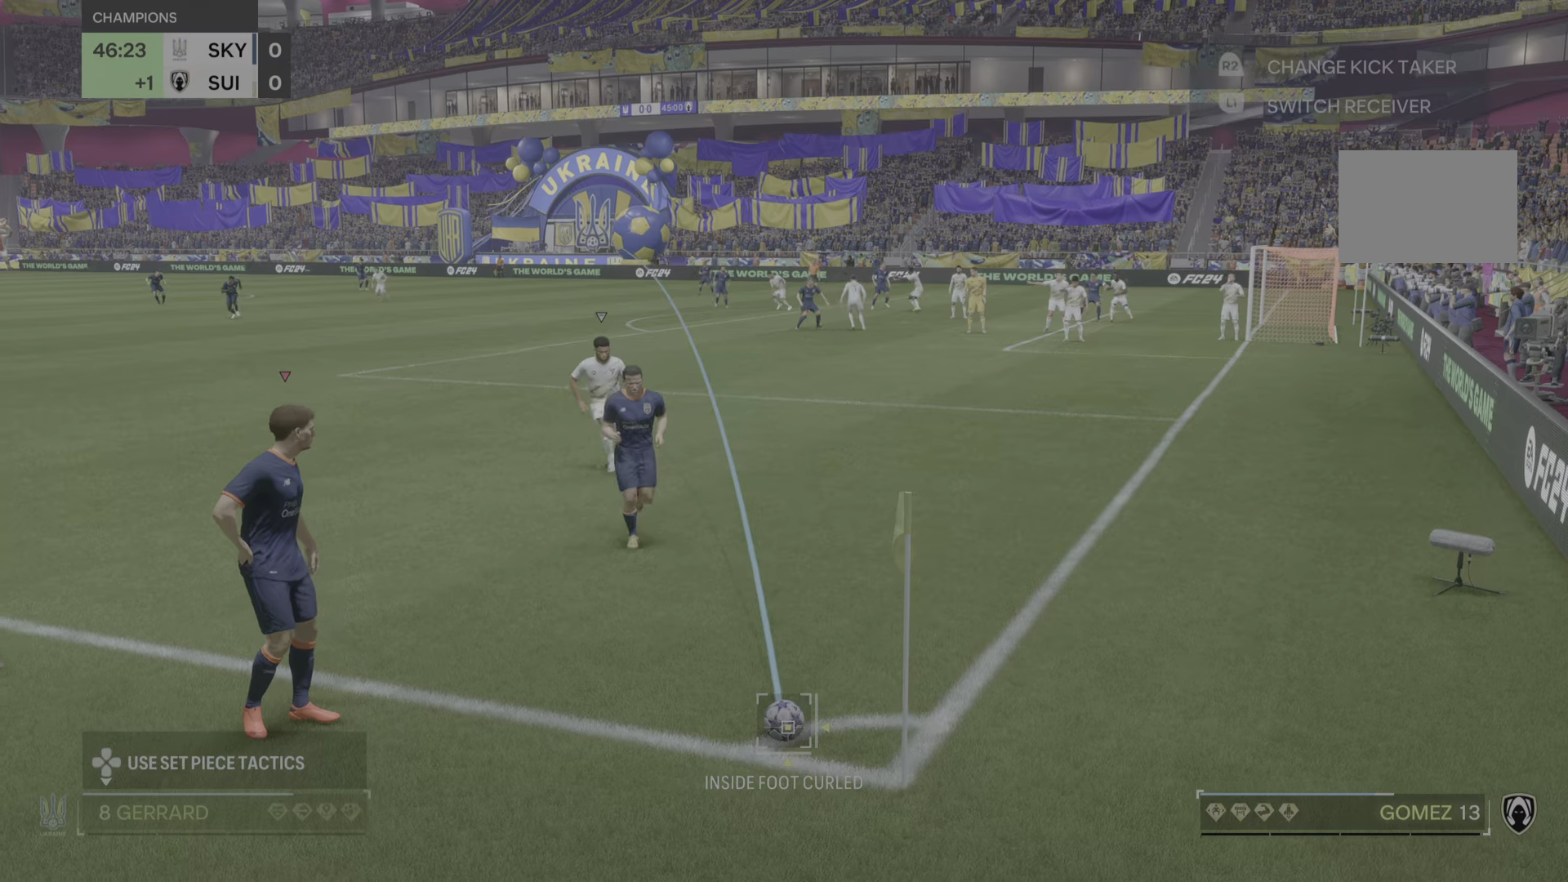
{"buttons": [], "left_stick": "center", "right_stick": "center", "events": []}